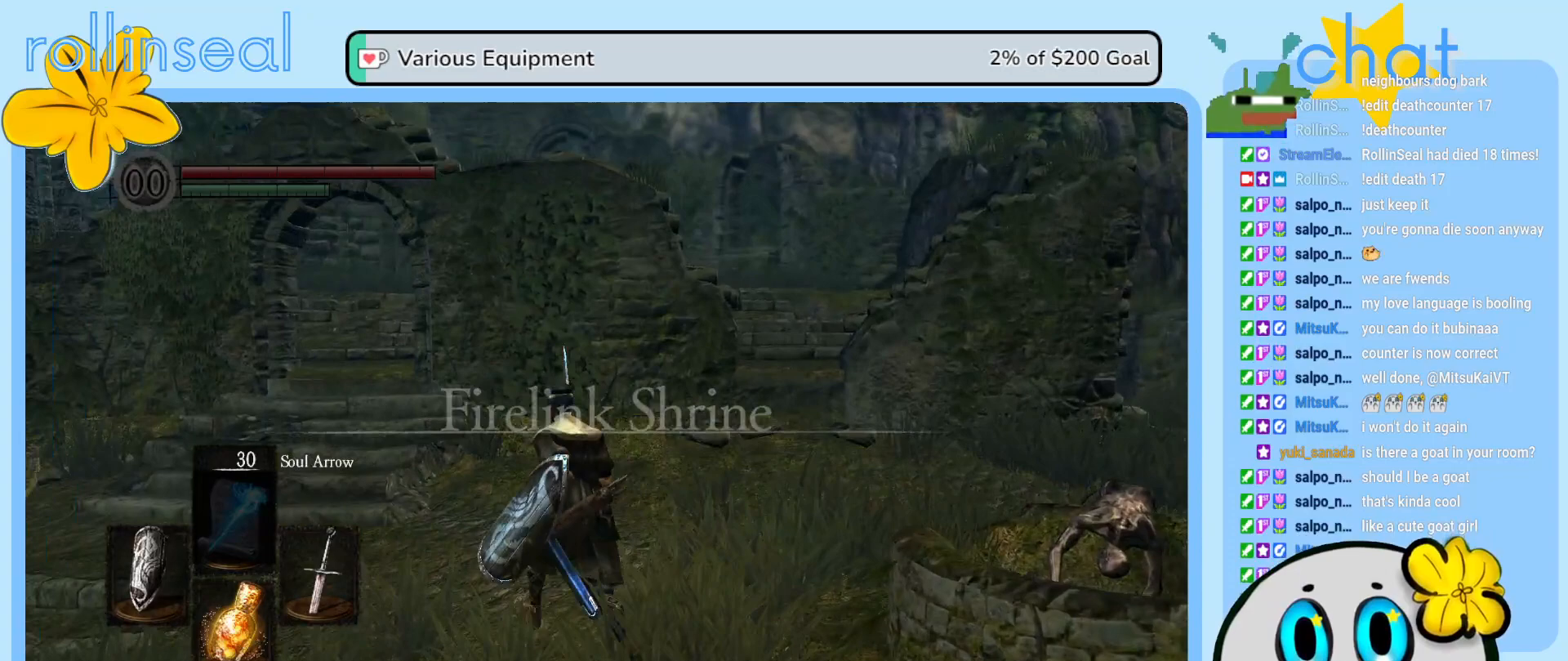
Gameplay with a controller (Xbox layout); each line is a JSON object with the inputs held at the frame after it. "events" lists button and stick changes between this image and that frame as [ms after this image, input, new state], when the widget could be followed in between. Not read: L3 R3.
{"buttons": [], "left_stick": "up-left", "right_stick": "center", "events": [[67, "right_stick", "center"], [167, "left_stick", "up-left"]]}
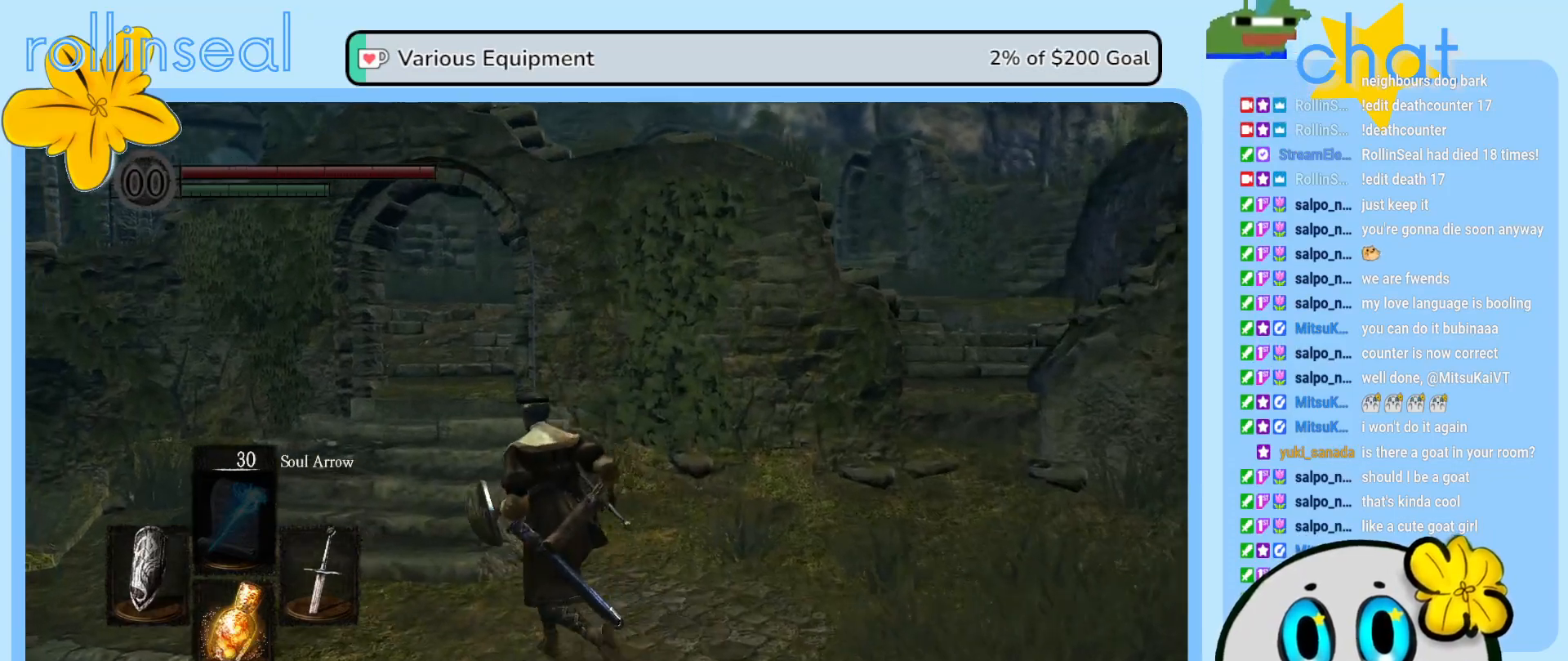
{"buttons": [], "left_stick": "up", "right_stick": "center", "events": [[183, "left_stick", "up"]]}
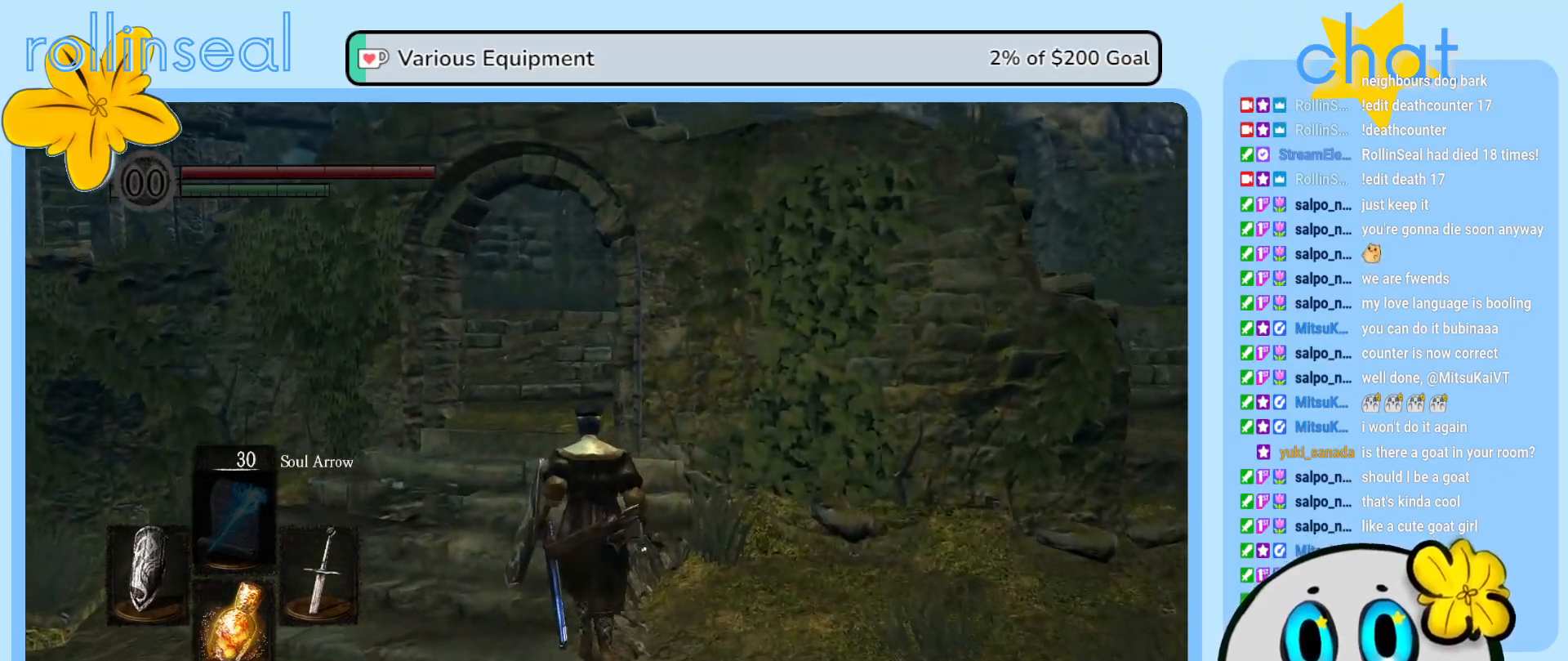
{"buttons": [], "left_stick": "up", "right_stick": "center", "events": []}
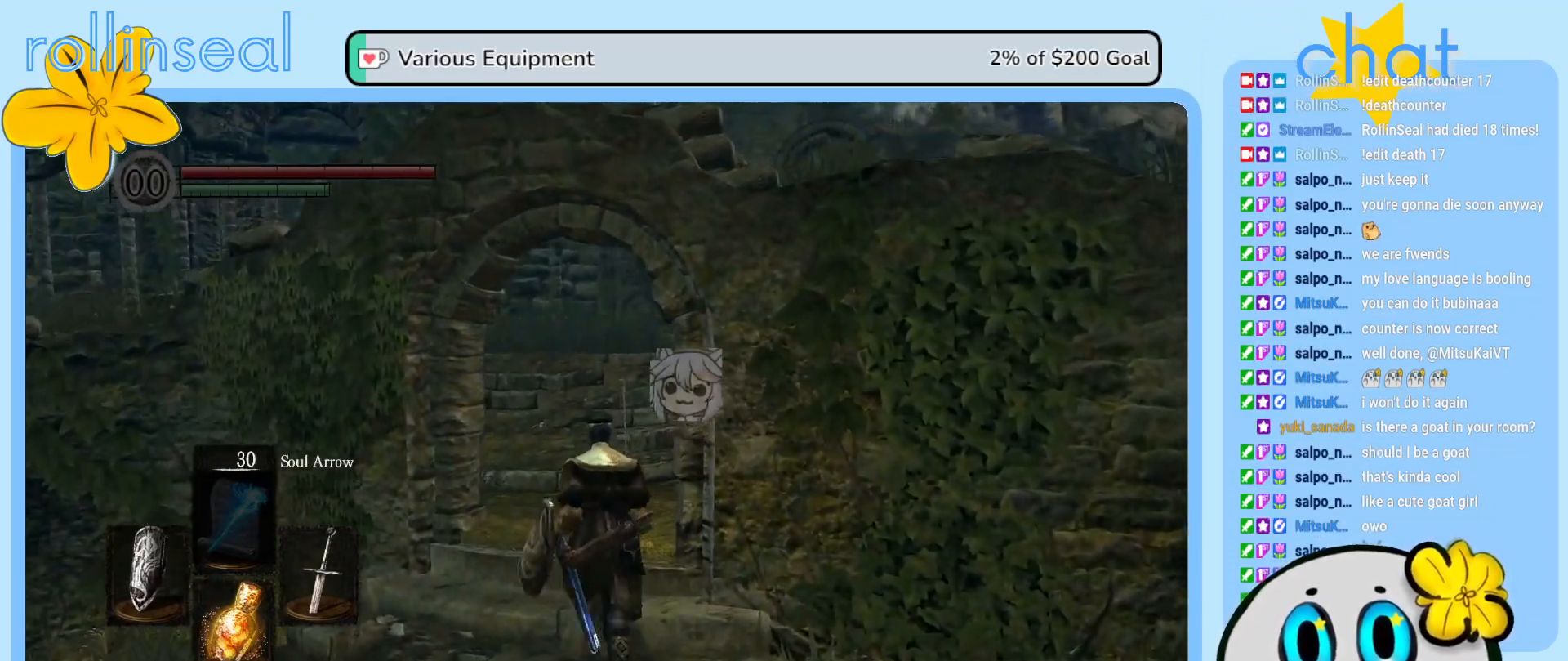
{"buttons": [], "left_stick": "up", "right_stick": "right", "events": [[417, "right_stick", "right"]]}
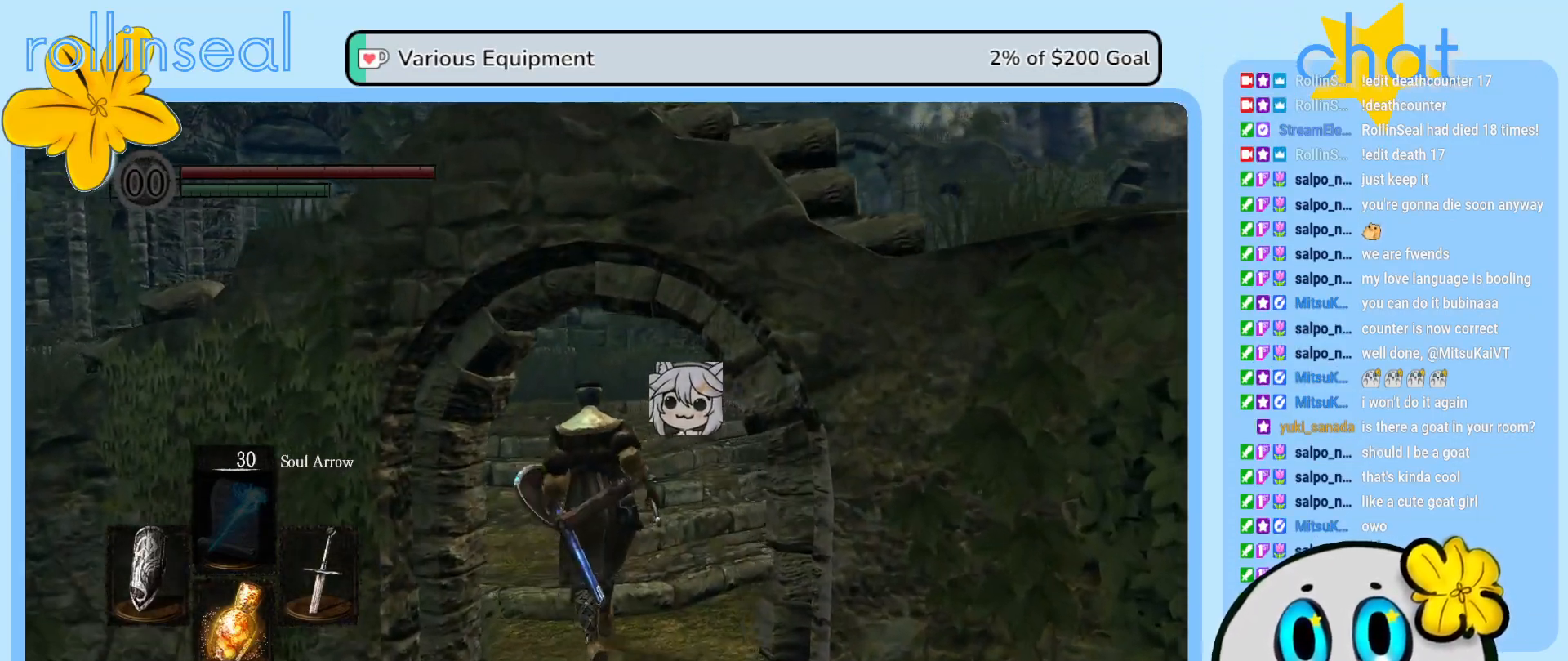
{"buttons": [], "left_stick": "up", "right_stick": "center", "events": [[117, "right_stick", "center"], [317, "right_stick", "right"], [467, "right_stick", "center"]]}
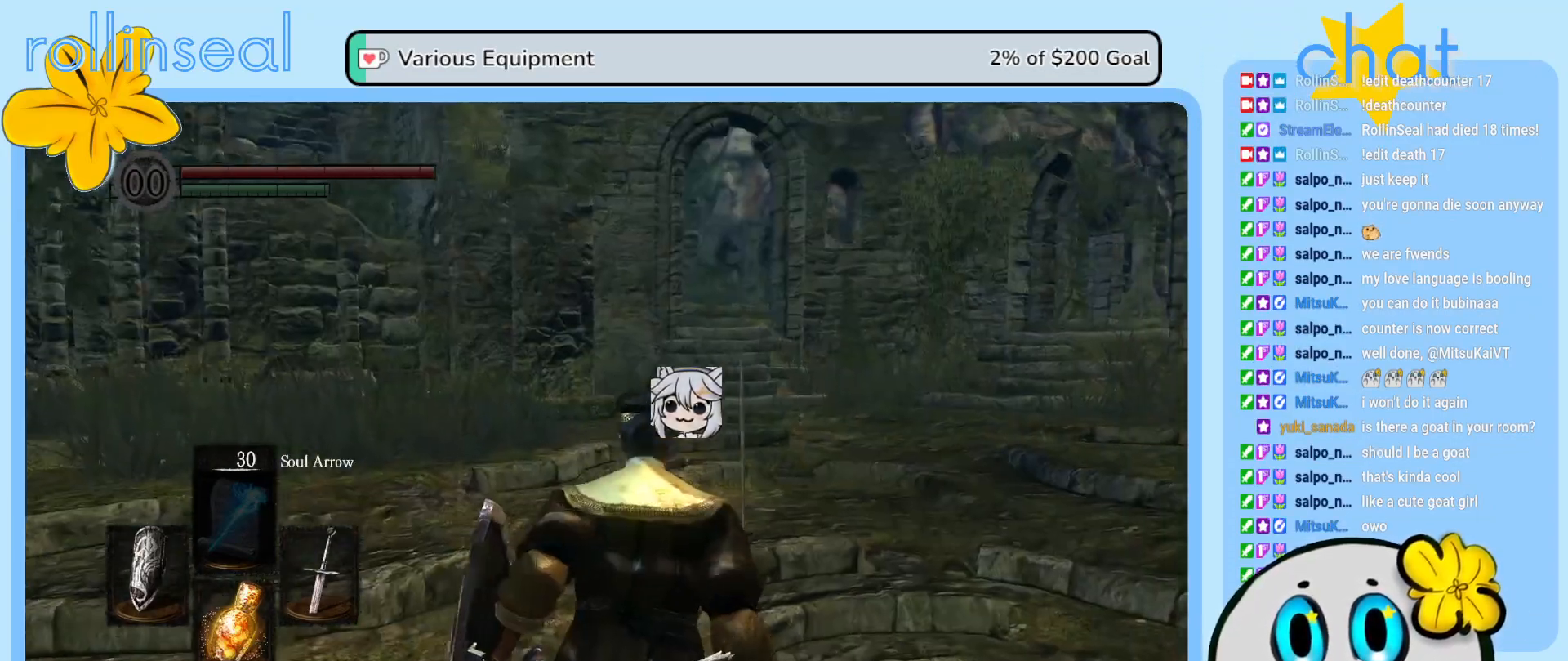
{"buttons": [], "left_stick": "up", "right_stick": "center", "events": []}
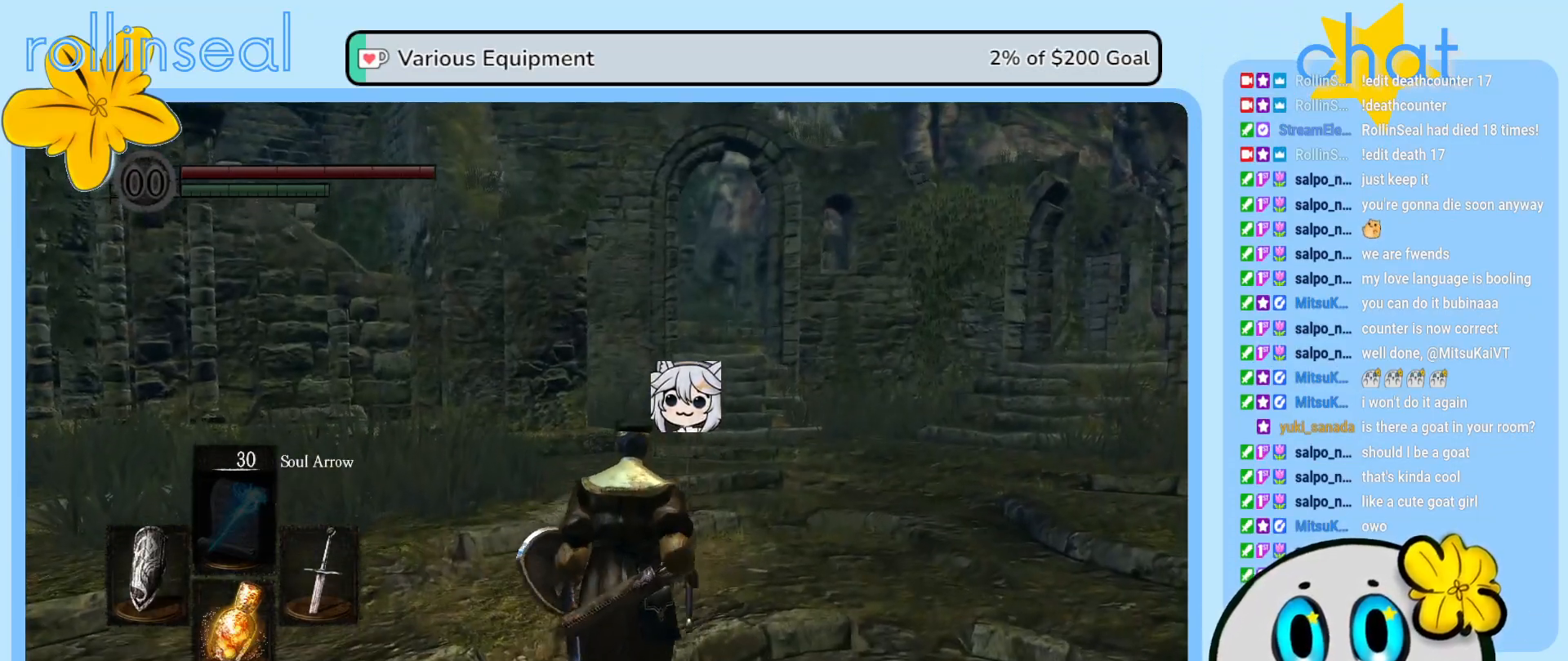
{"buttons": [], "left_stick": "up", "right_stick": "center", "events": [[200, "right_stick", "right"], [367, "right_stick", "center"]]}
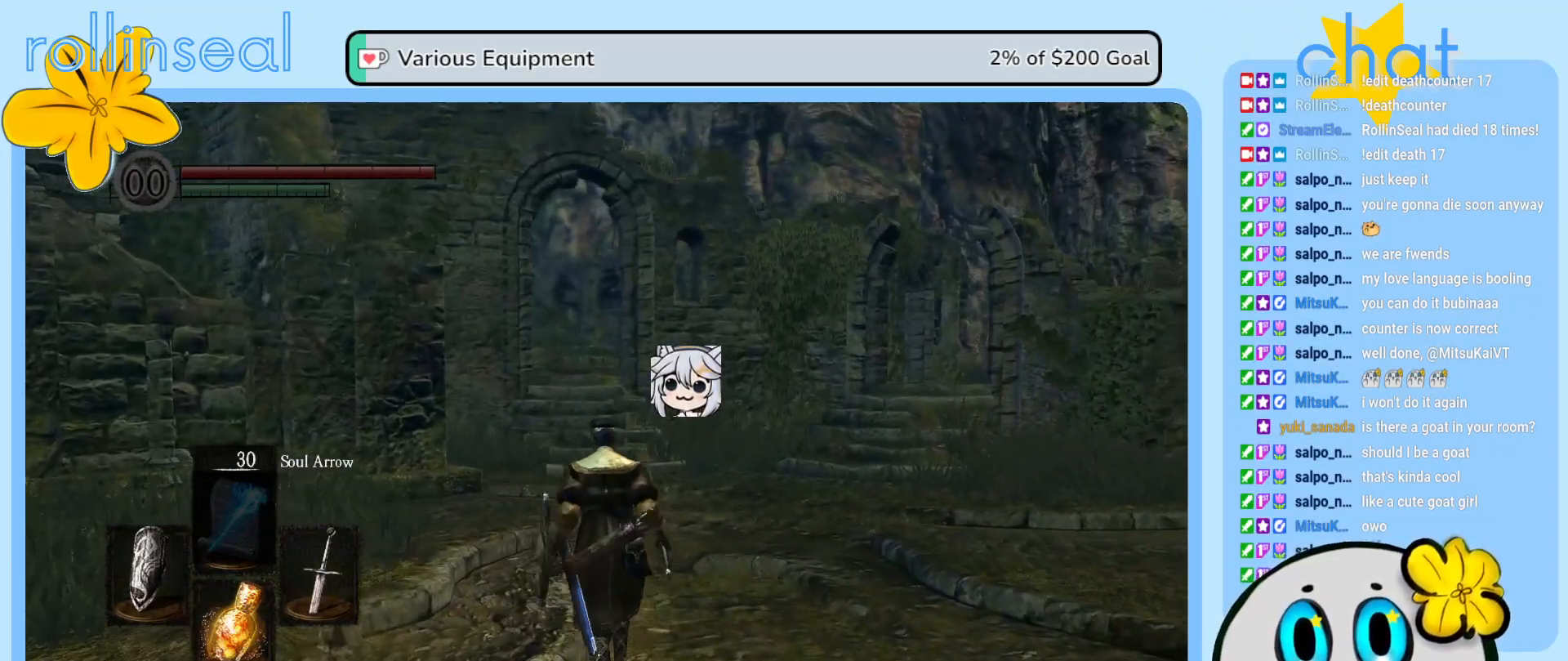
{"buttons": [], "left_stick": "up", "right_stick": "center", "events": []}
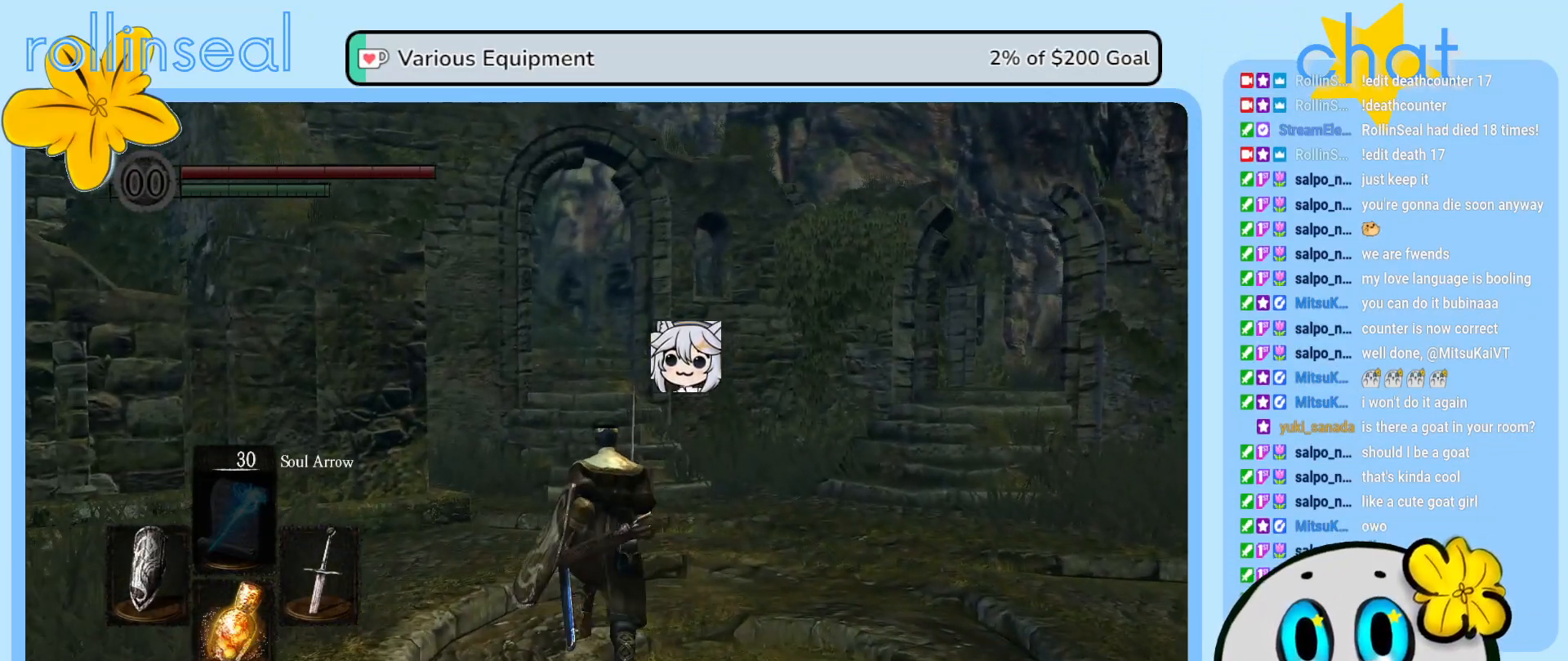
{"buttons": [], "left_stick": "up", "right_stick": "center", "events": []}
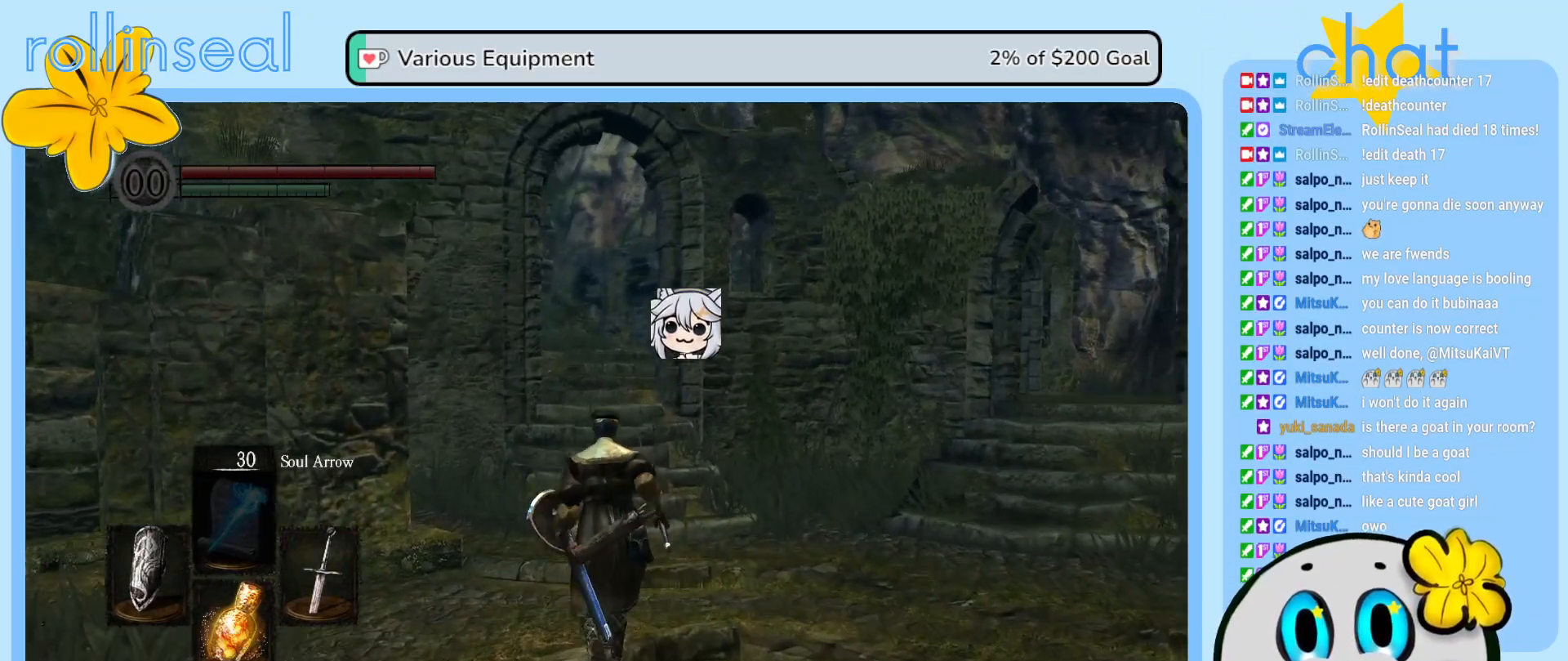
{"buttons": [], "left_stick": "up", "right_stick": "center", "events": []}
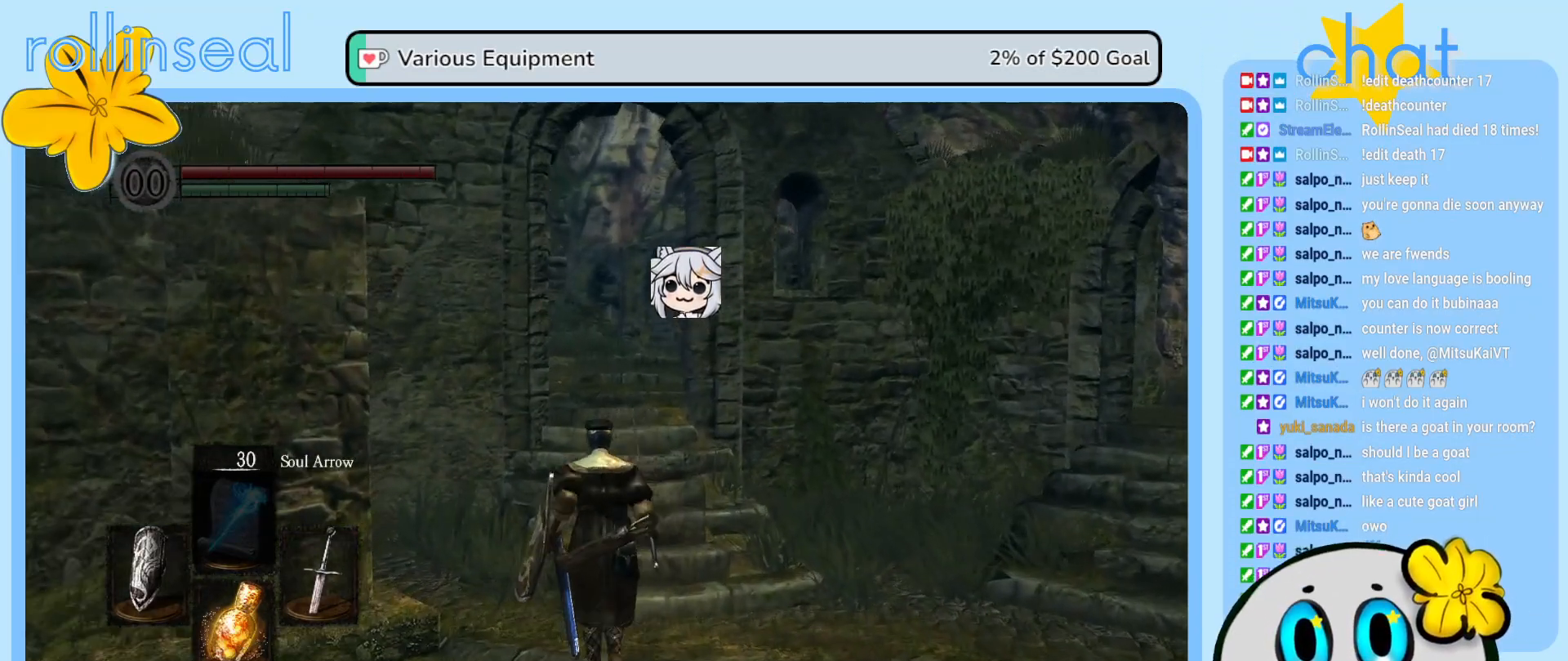
{"buttons": [], "left_stick": "up", "right_stick": "center", "events": []}
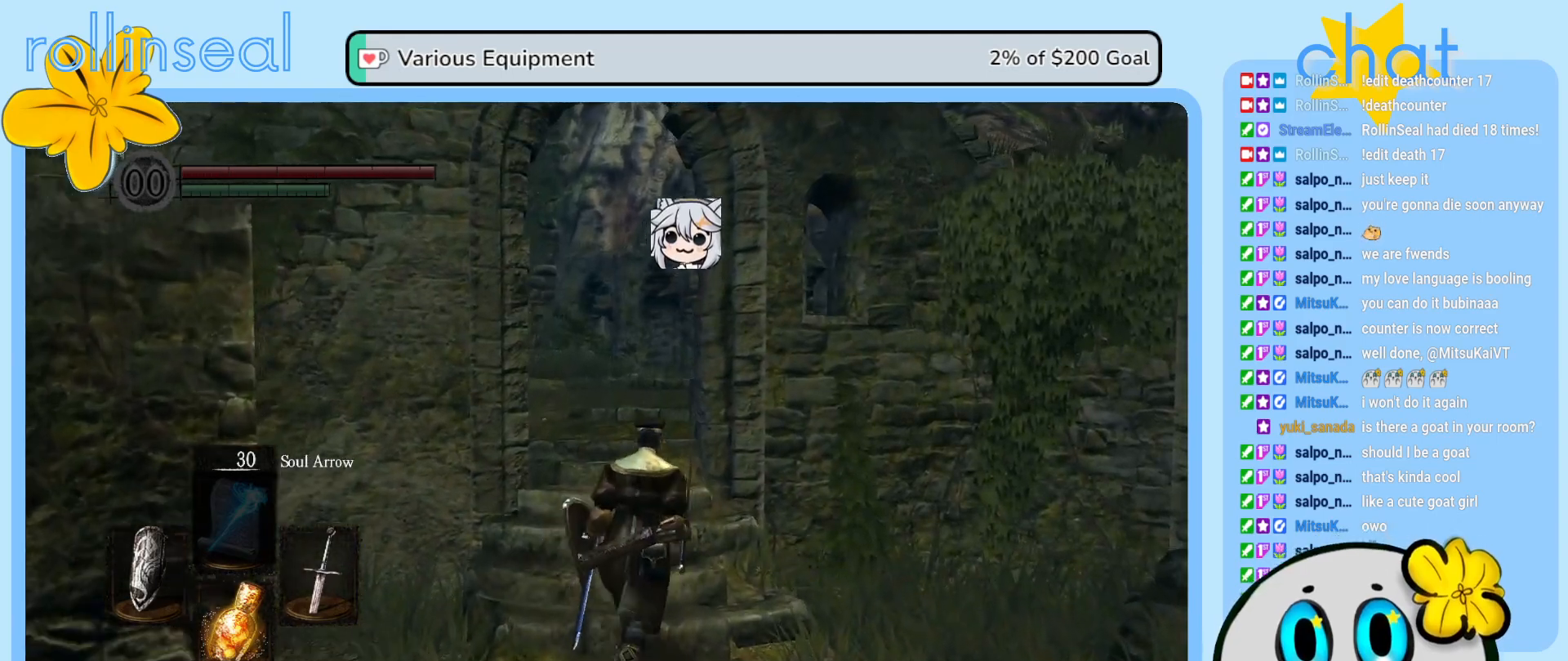
{"buttons": [], "left_stick": "up", "right_stick": "center", "events": []}
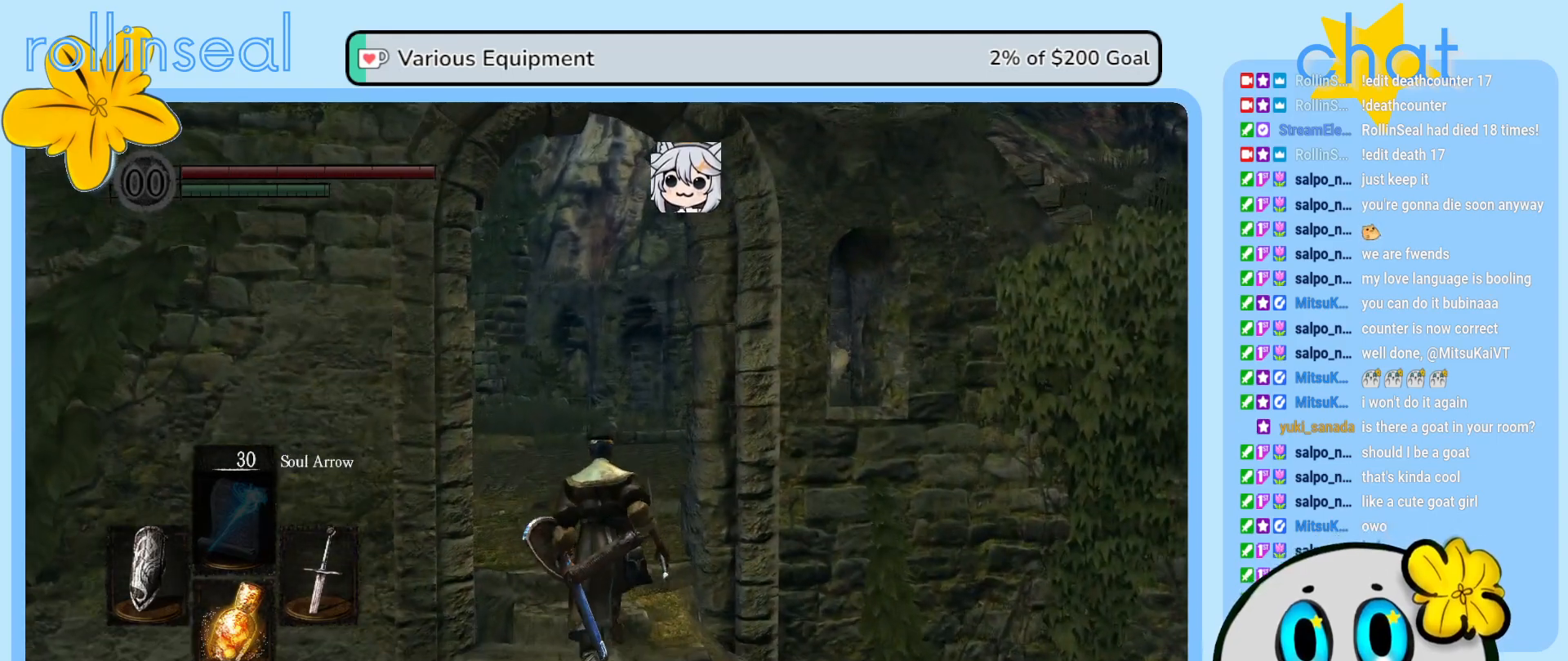
{"buttons": [], "left_stick": "up", "right_stick": "left", "events": [[117, "right_stick", "down"], [300, "right_stick", "center"], [417, "right_stick", "left"]]}
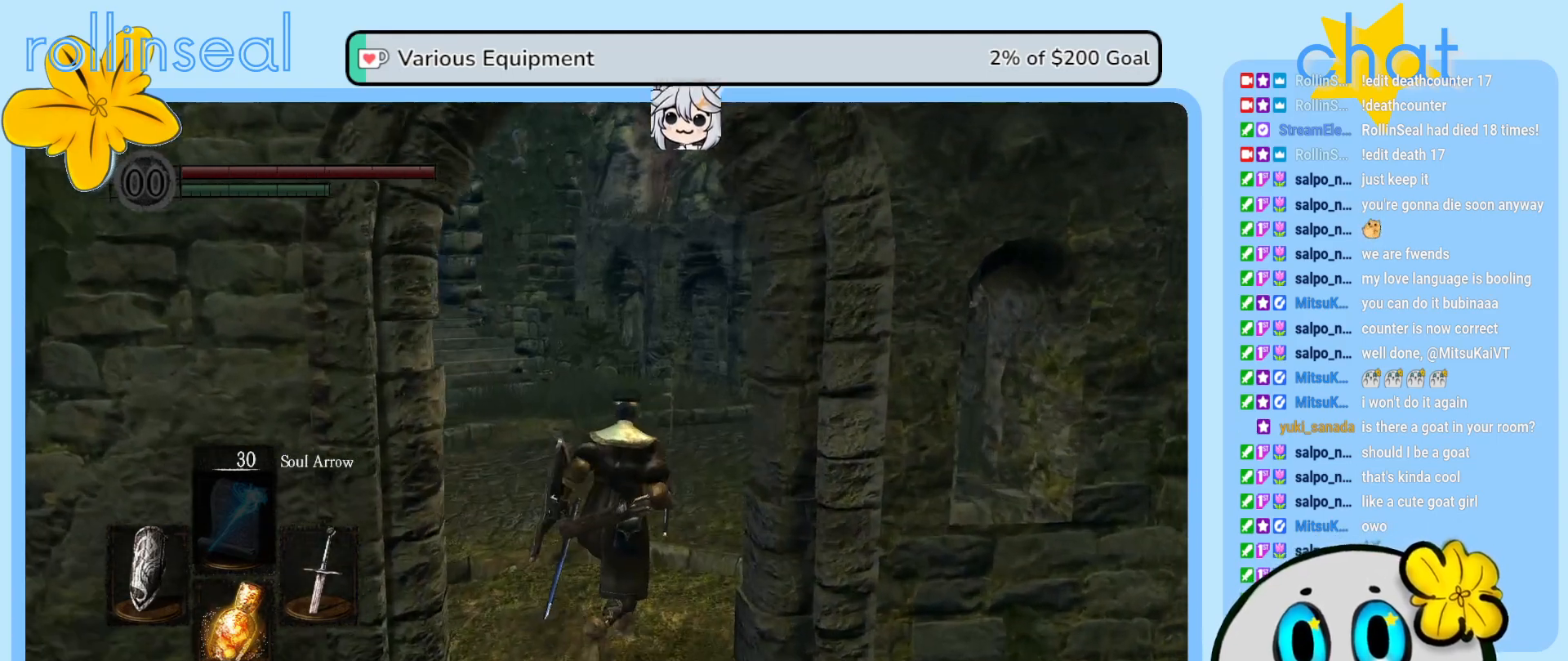
{"buttons": [], "left_stick": "up", "right_stick": "center", "events": [[83, "right_stick", "center"], [300, "right_stick", "left"], [483, "right_stick", "center"]]}
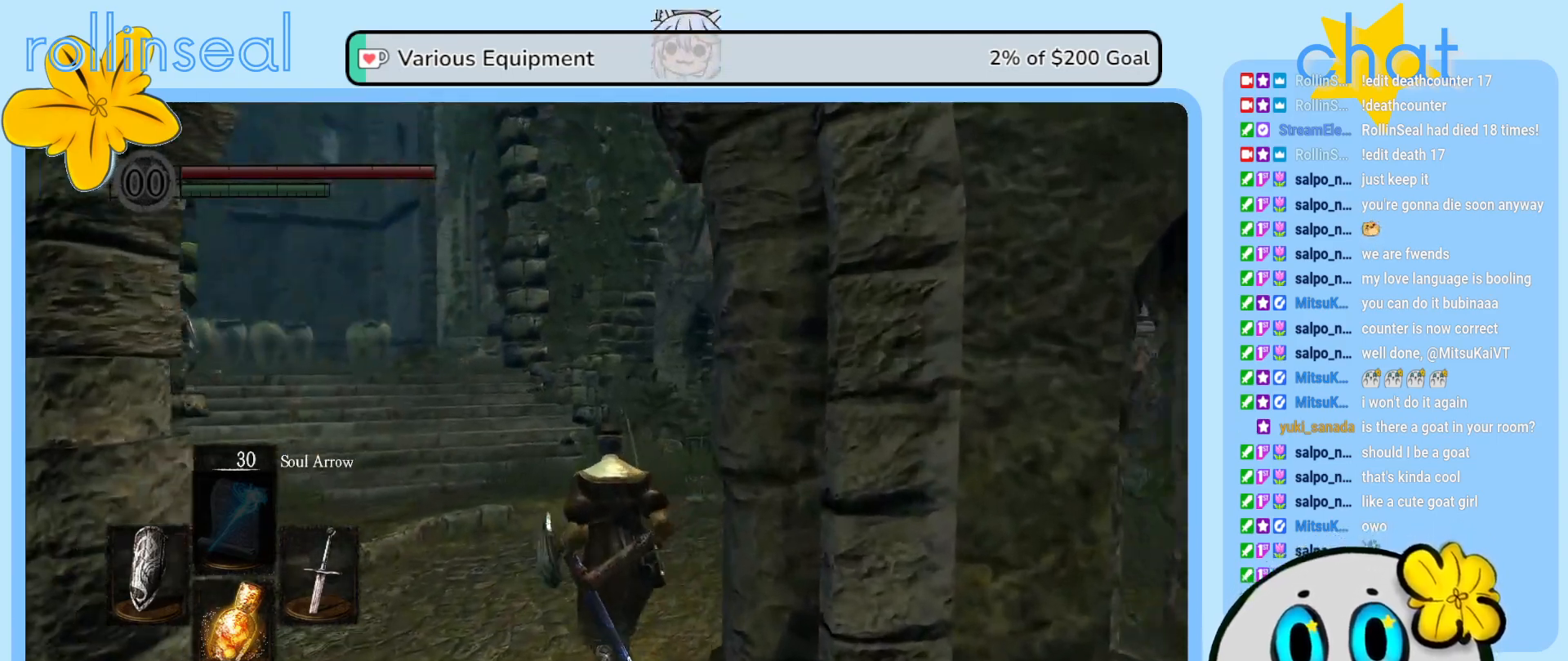
{"buttons": [], "left_stick": "up", "right_stick": "center", "events": [[133, "right_stick", "left"], [367, "right_stick", "center"]]}
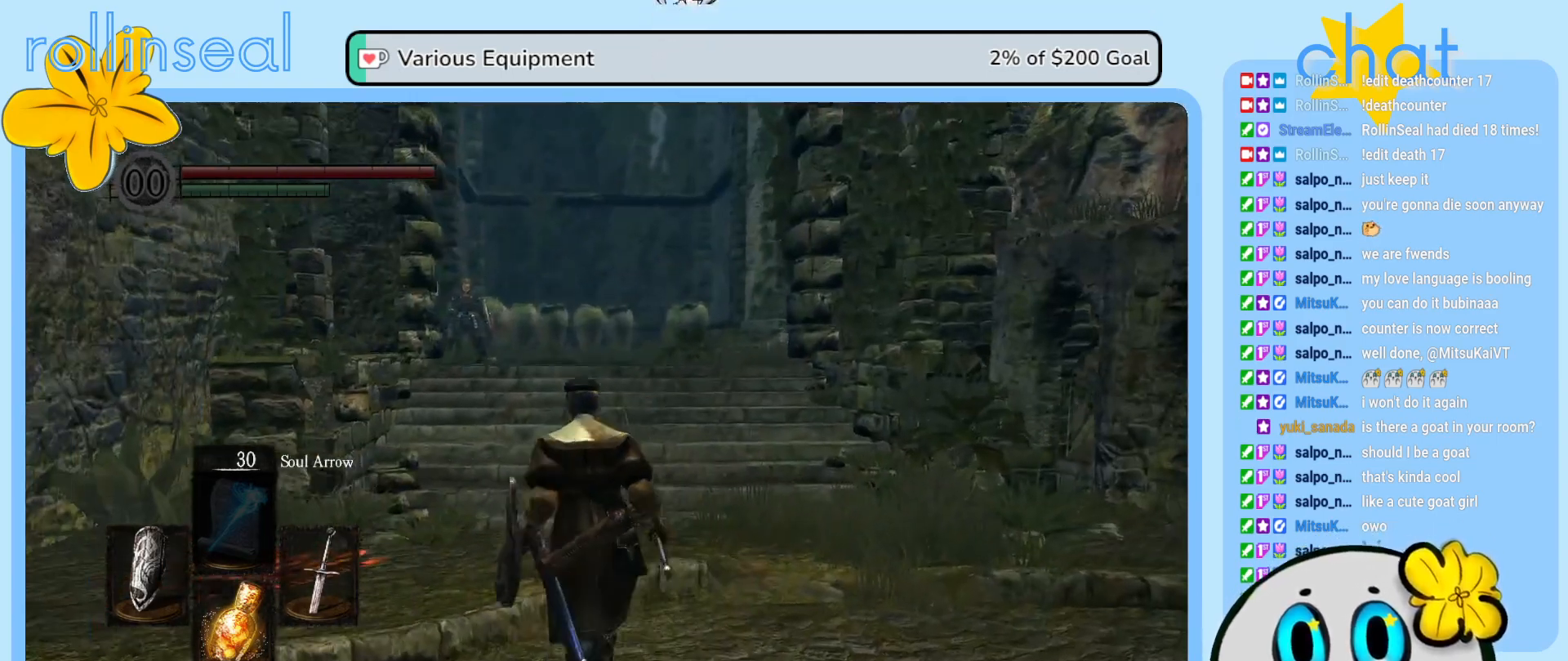
{"buttons": [], "left_stick": "up", "right_stick": "center", "events": []}
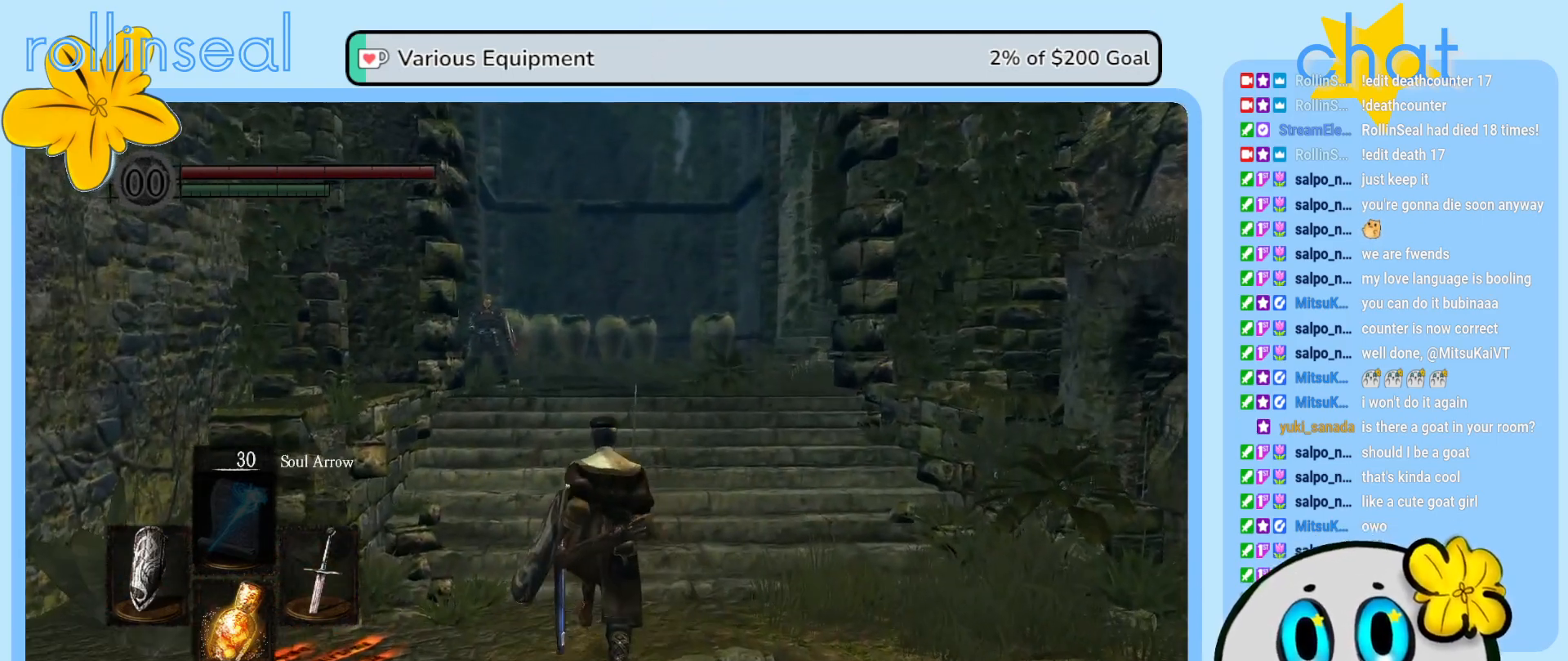
{"buttons": [], "left_stick": "up", "right_stick": "center", "events": []}
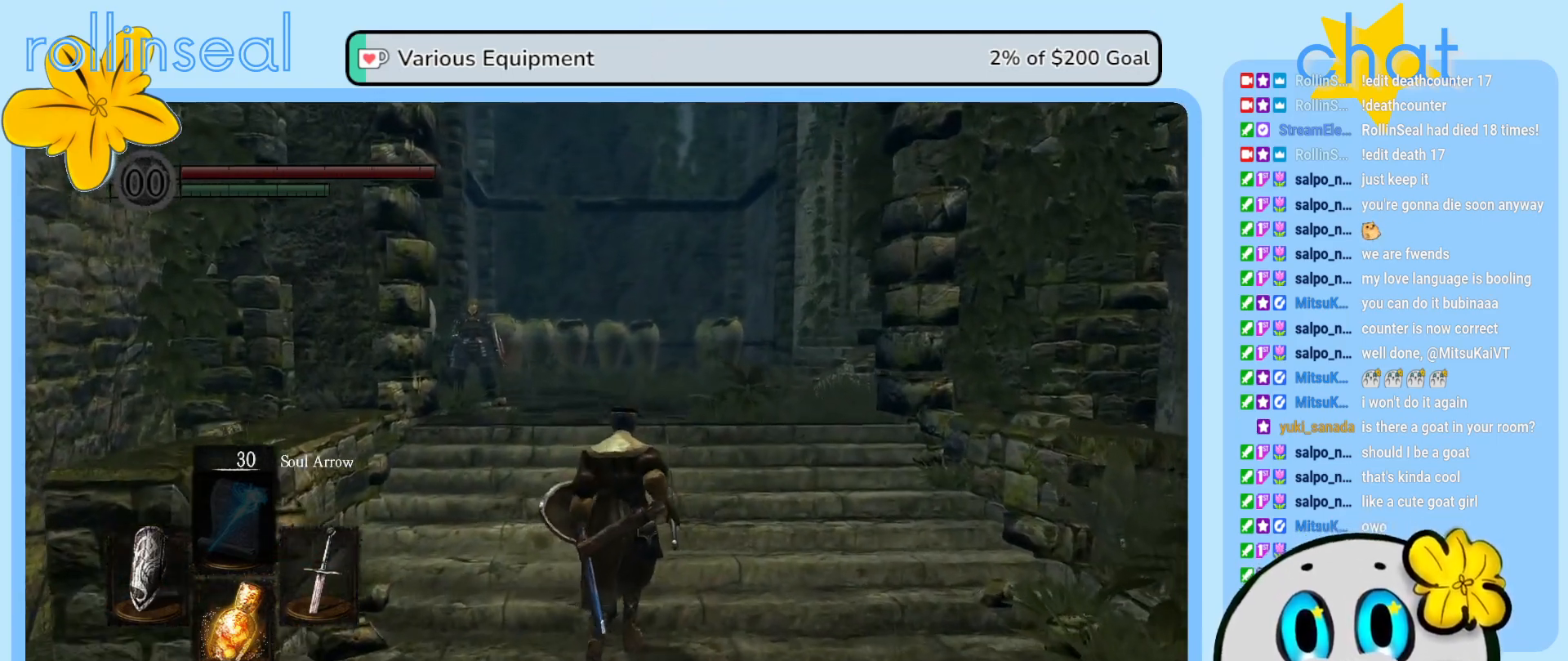
{"buttons": [], "left_stick": "up", "right_stick": "center", "events": [[83, "right_stick", "right"], [283, "right_stick", "center"]]}
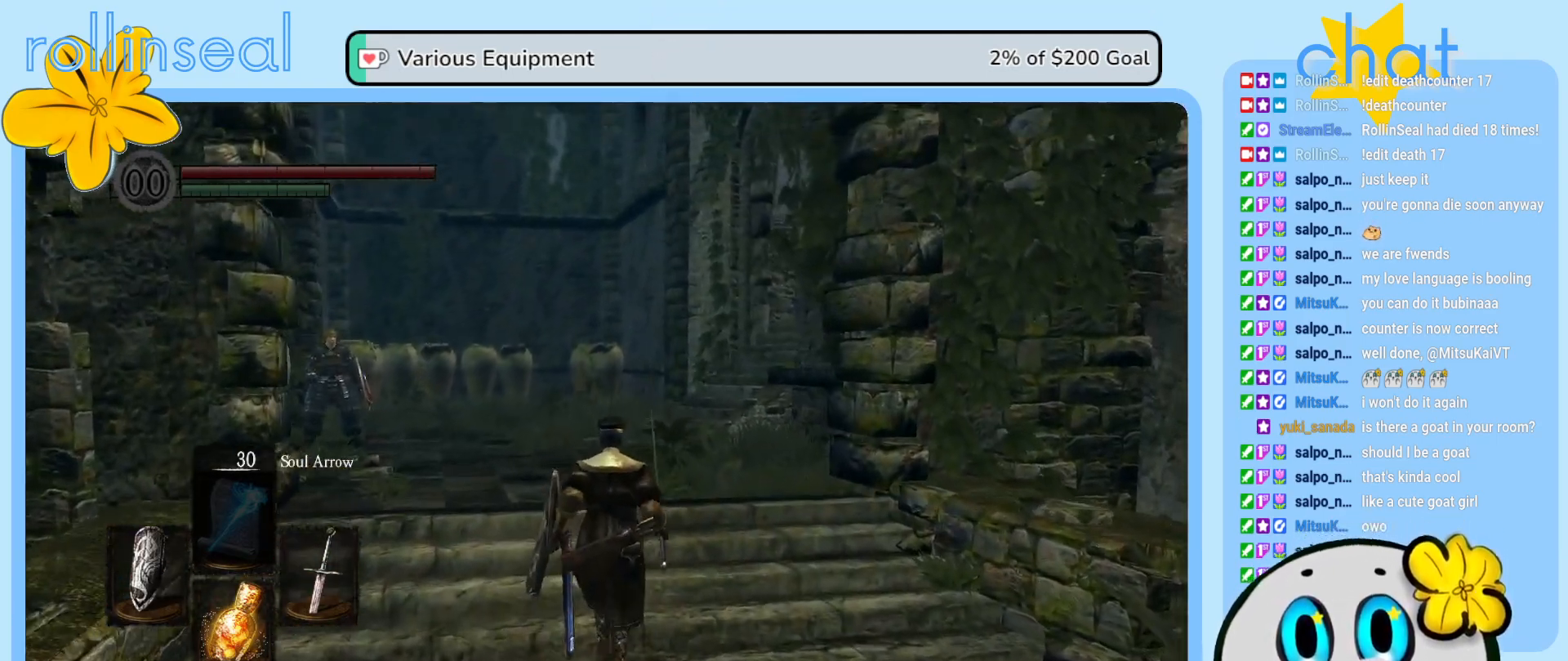
{"buttons": [], "left_stick": "up", "right_stick": "center", "events": []}
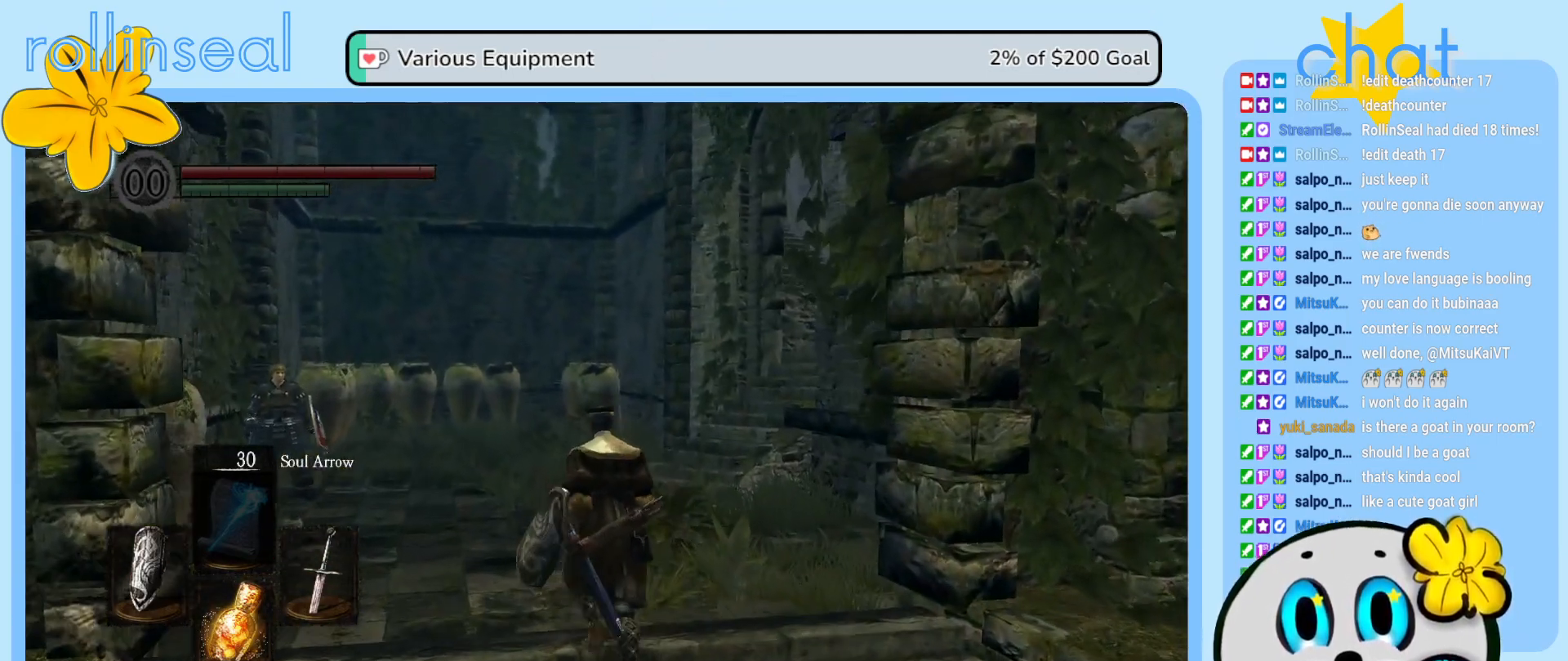
{"buttons": [], "left_stick": "up", "right_stick": "center", "events": []}
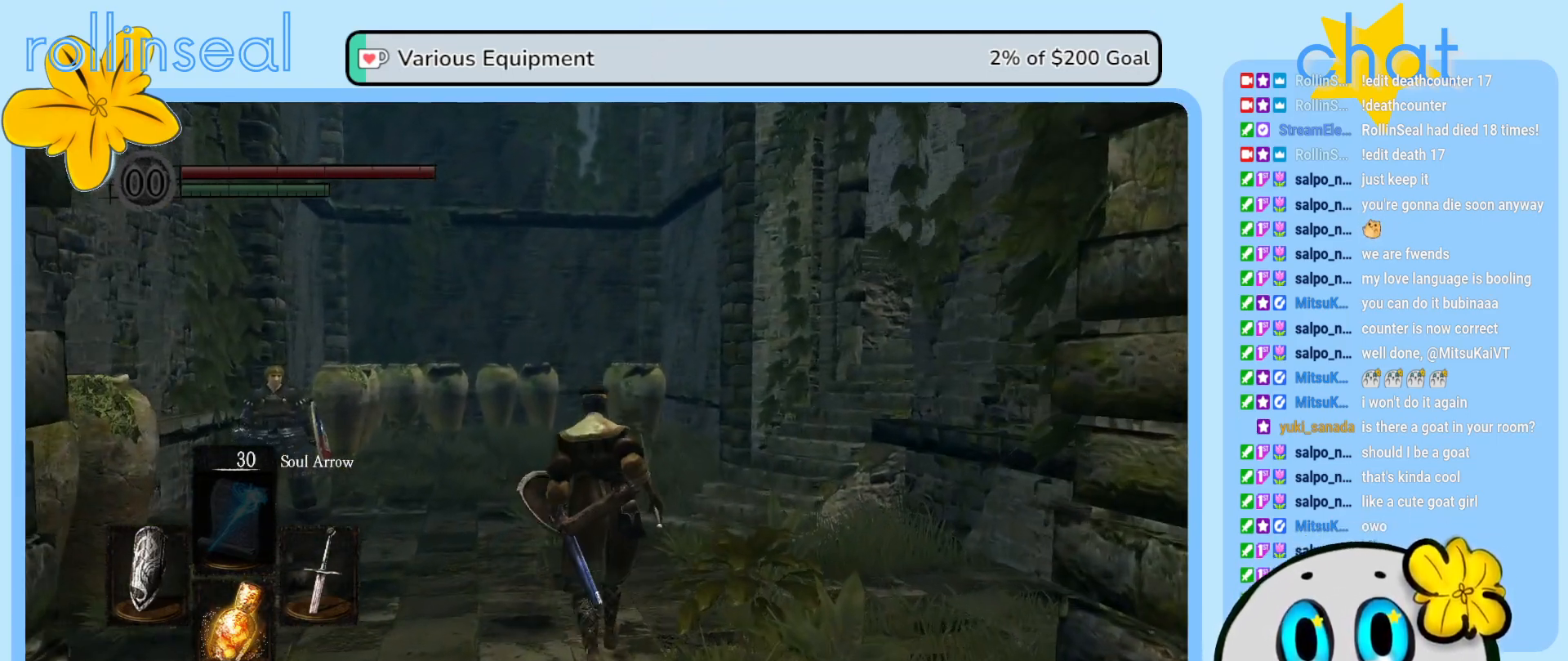
{"buttons": [], "left_stick": "up", "right_stick": "center", "events": [[67, "right_stick", "right"], [500, "right_stick", "center"]]}
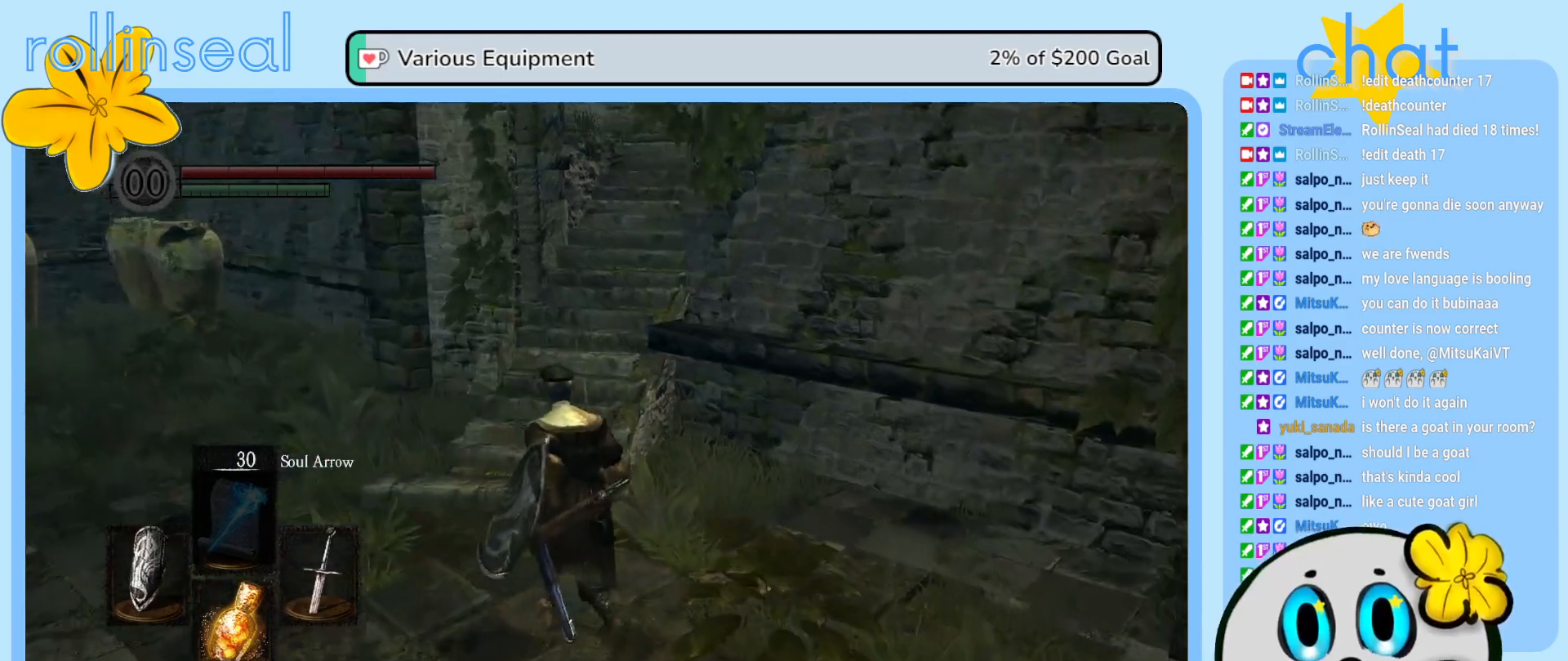
{"buttons": [], "left_stick": "up", "right_stick": "up-right", "events": [[17, "left_stick", "up-left"], [233, "left_stick", "up"], [267, "right_stick", "up-right"]]}
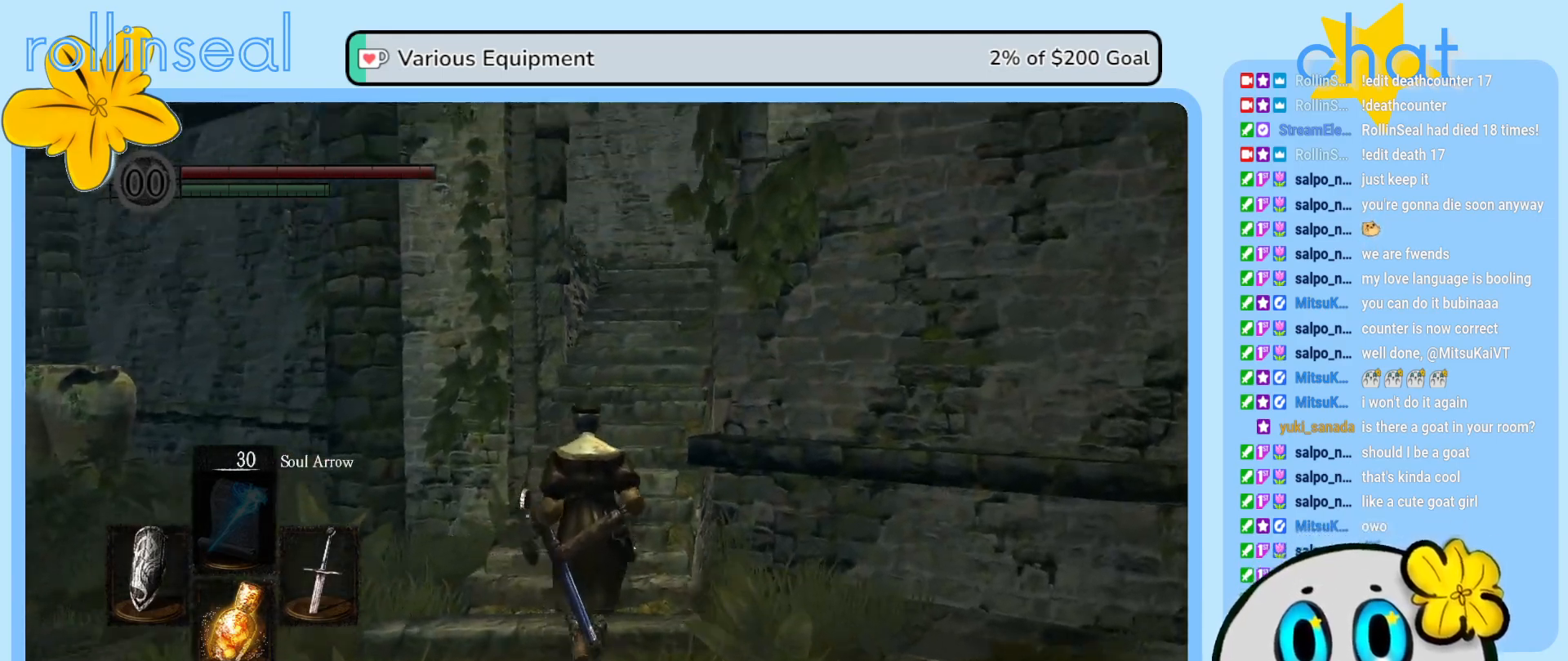
{"buttons": [], "left_stick": "up", "right_stick": "center", "events": [[117, "right_stick", "center"]]}
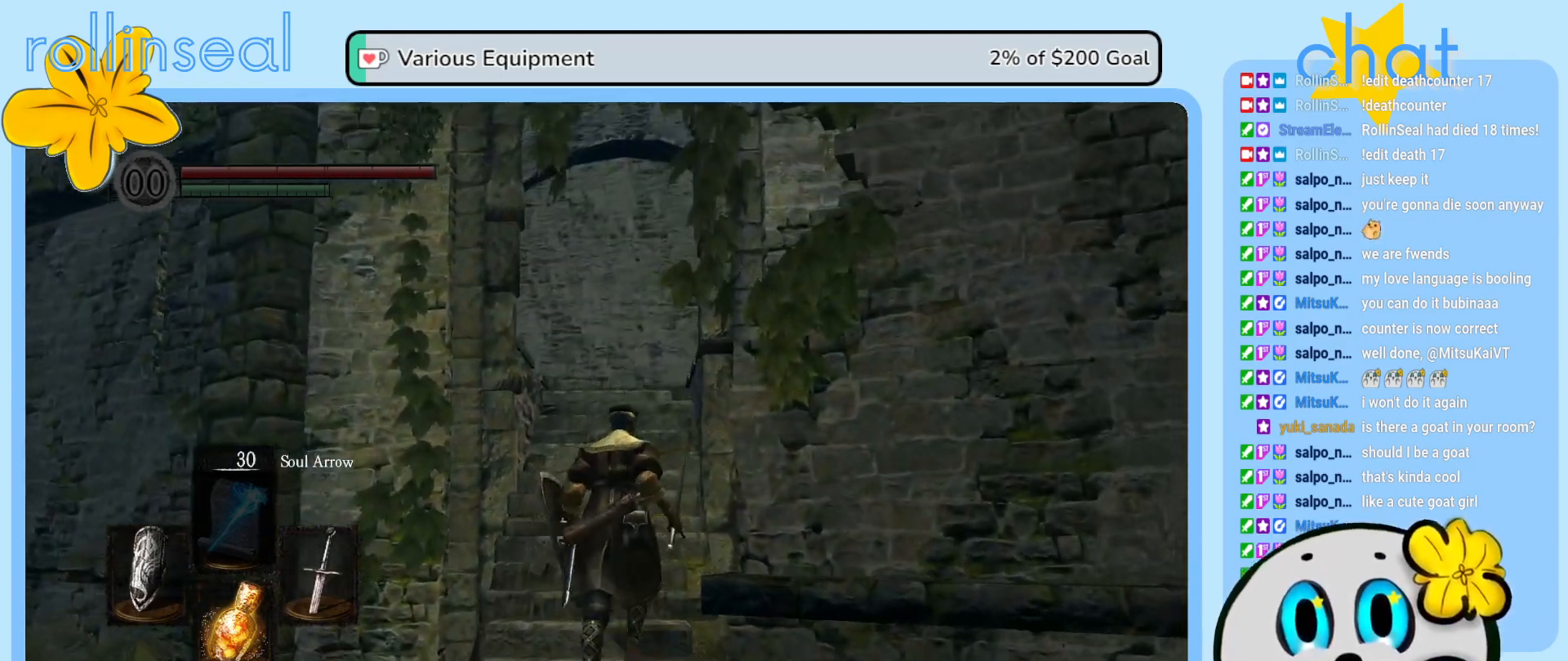
{"buttons": [], "left_stick": "up", "right_stick": "center", "events": []}
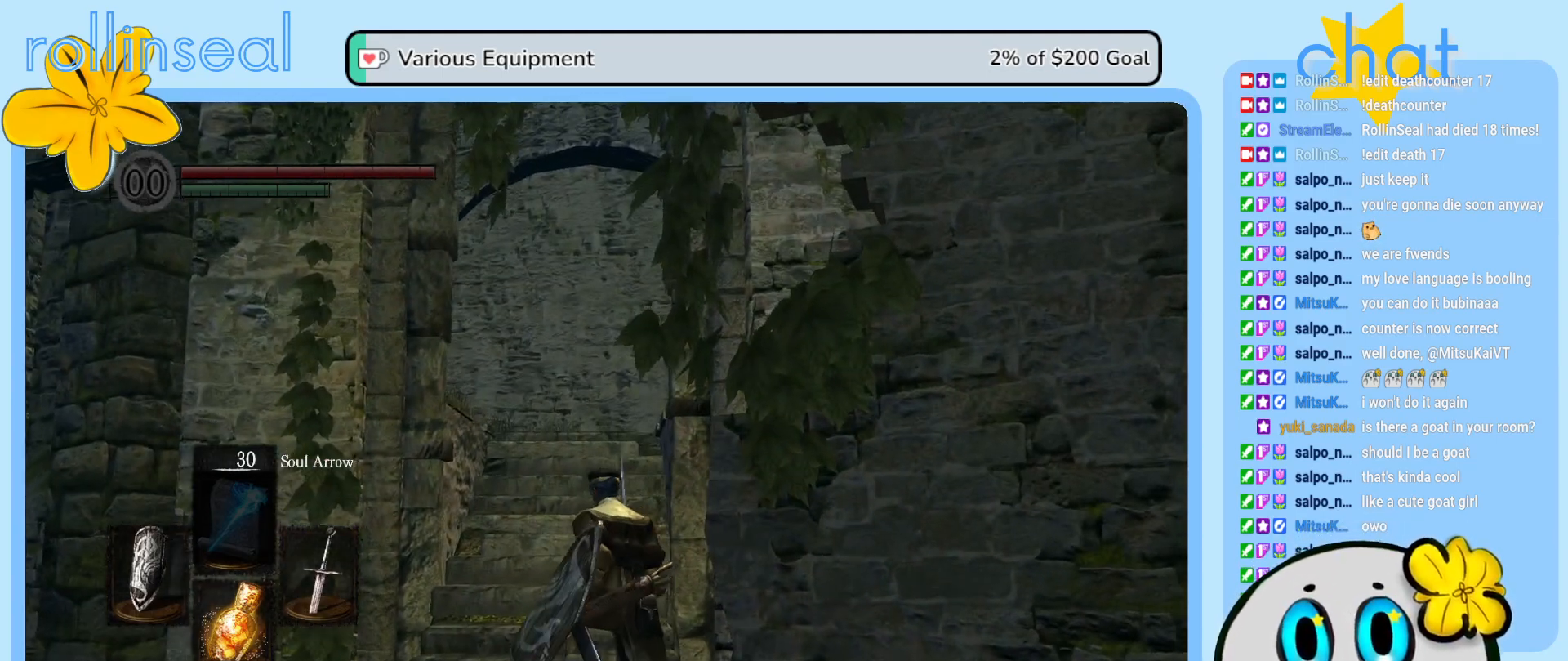
{"buttons": [], "left_stick": "up", "right_stick": "center", "events": [[83, "left_stick", "up-left"], [267, "left_stick", "up"]]}
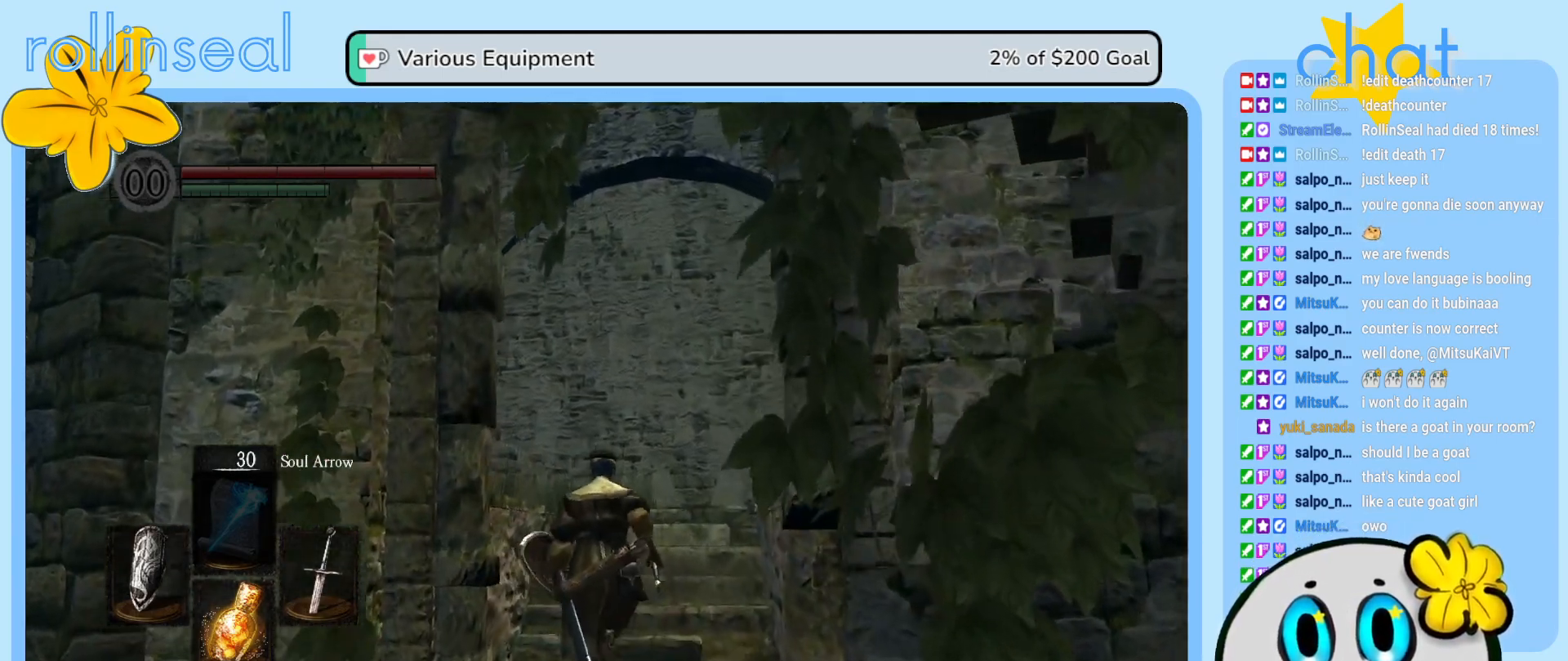
{"buttons": [], "left_stick": "up", "right_stick": "center", "events": [[117, "right_stick", "down-left"], [350, "right_stick", "center"]]}
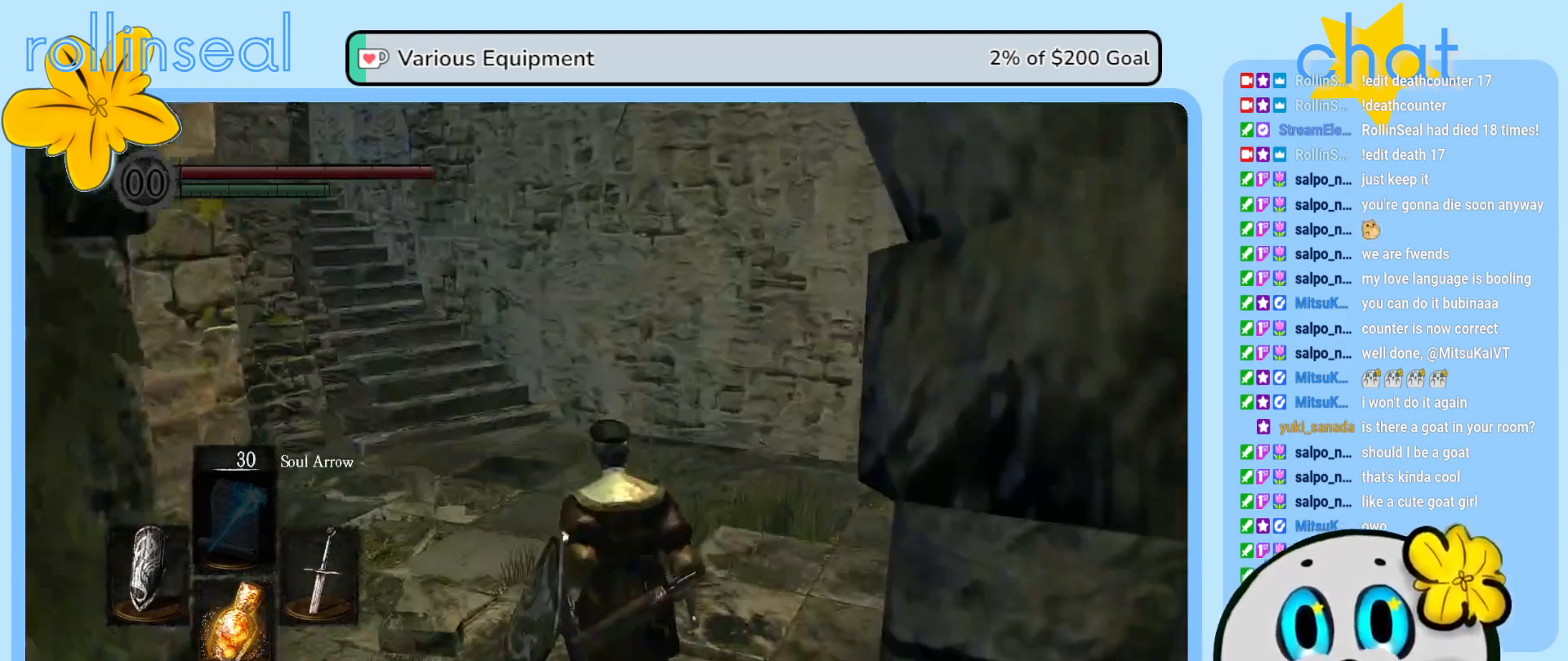
{"buttons": [], "left_stick": "up", "right_stick": "left", "events": [[300, "right_stick", "left"]]}
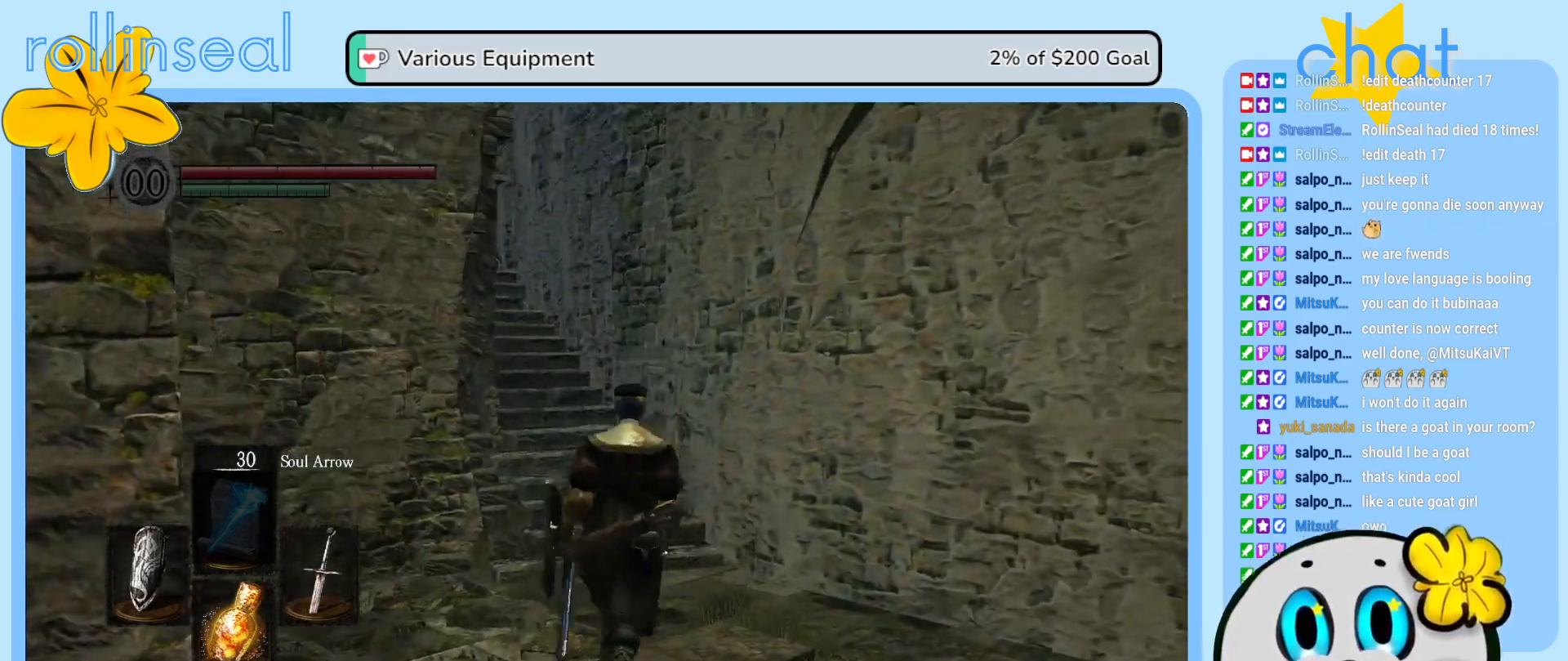
{"buttons": [], "left_stick": "up", "right_stick": "center", "events": [[17, "right_stick", "center"], [333, "right_stick", "left"], [500, "right_stick", "center"]]}
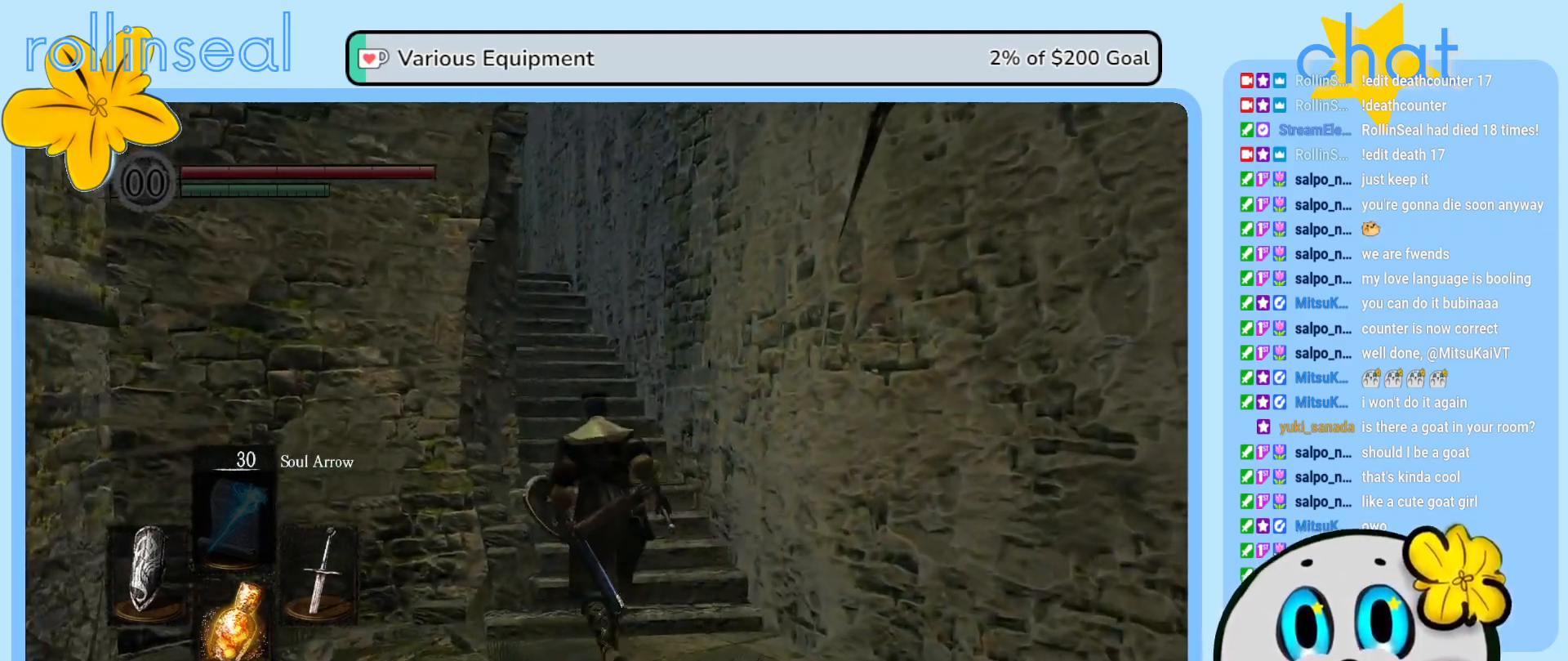
{"buttons": [], "left_stick": "up", "right_stick": "center", "events": []}
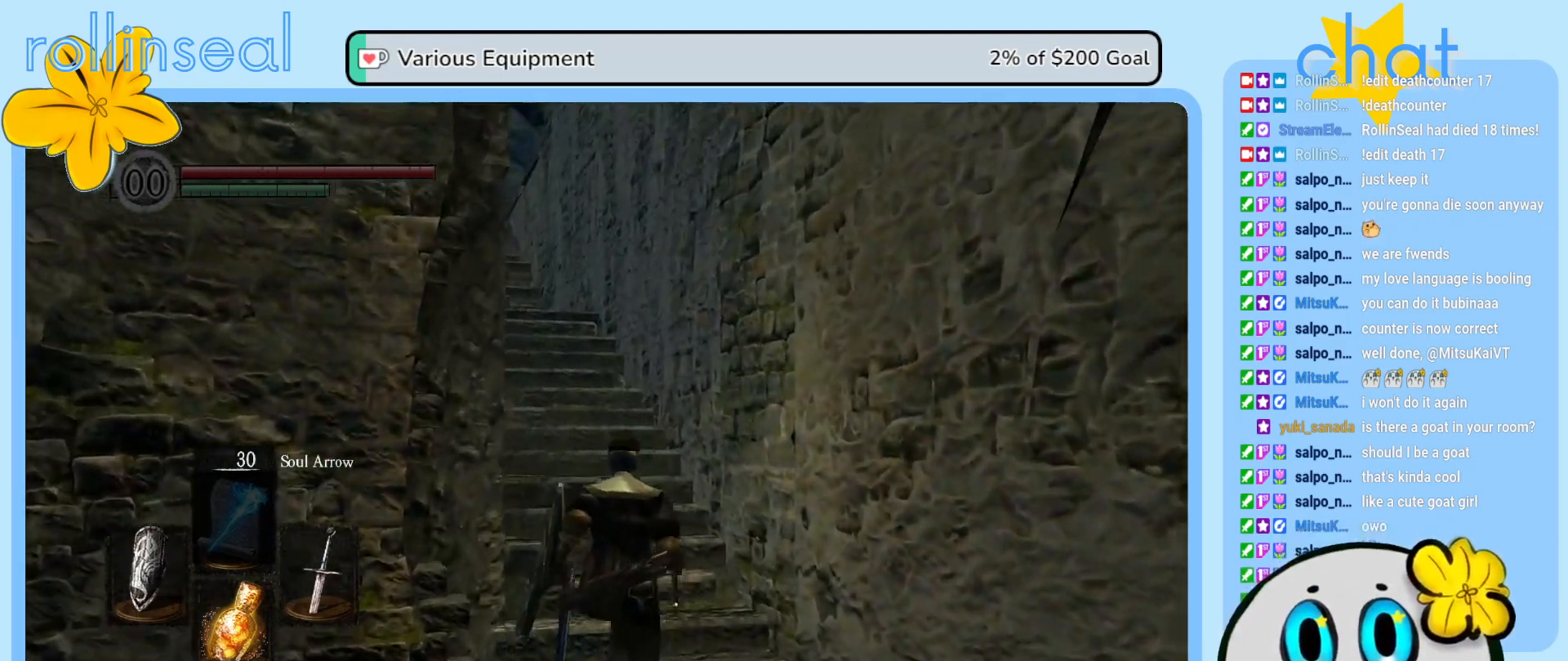
{"buttons": [], "left_stick": "up", "right_stick": "center", "events": [[267, "right_stick", "left"], [450, "right_stick", "center"]]}
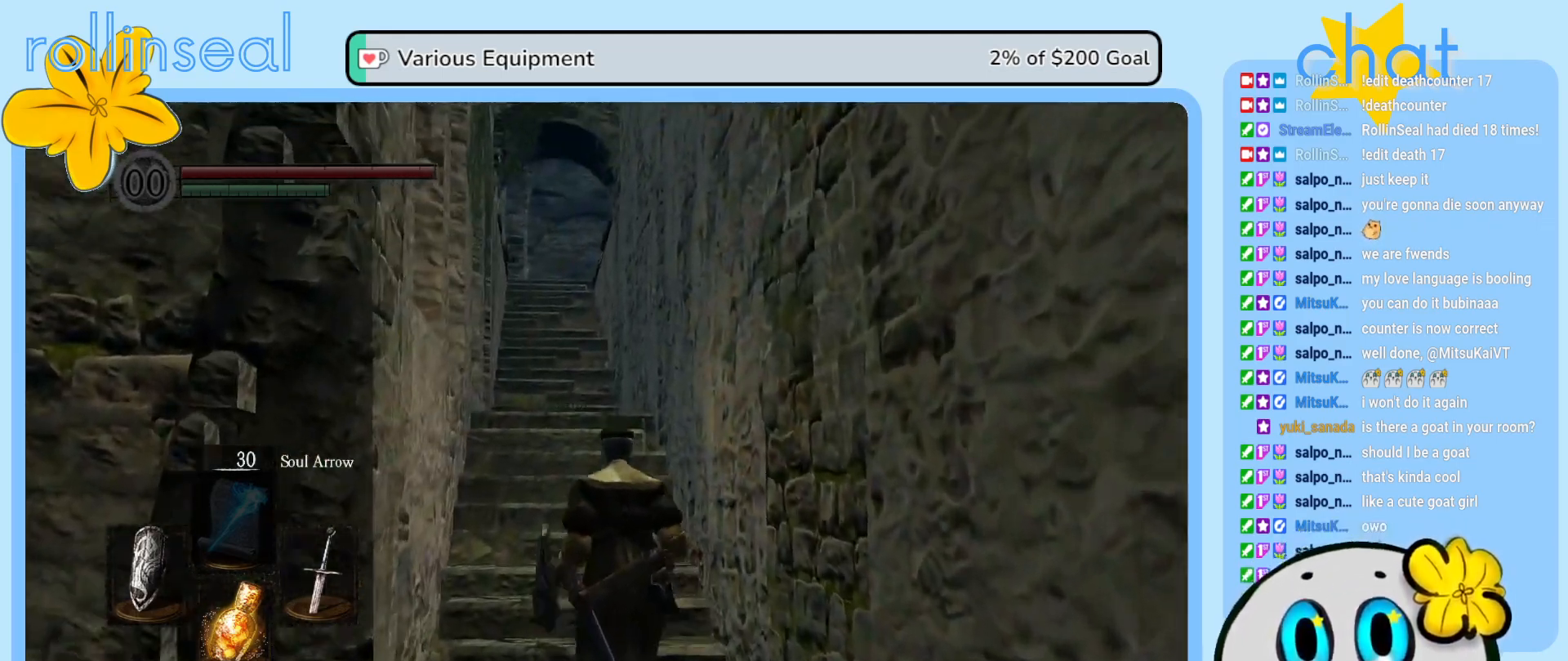
{"buttons": [], "left_stick": "up", "right_stick": "center", "events": [[183, "right_stick", "down"], [333, "right_stick", "center"]]}